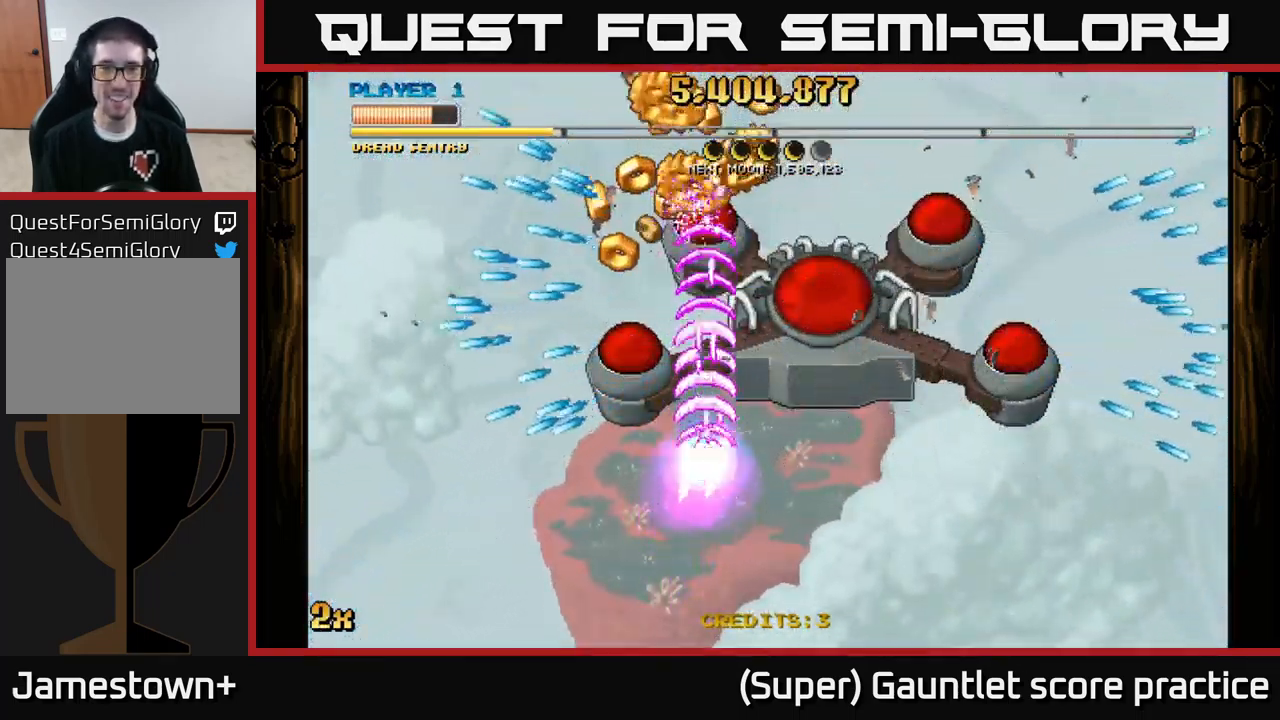
Gameplay with a controller (Xbox layout); each line is a JSON object with the inputs held at the frame after it. "events" lists button and stick changes between this image and that frame as [ms after this image, input, new state], when the widget could be followed in between. Not read: right_stick.
{"buttons": ["A"], "left_stick": "center", "events": [[133, "left_stick", "center"]]}
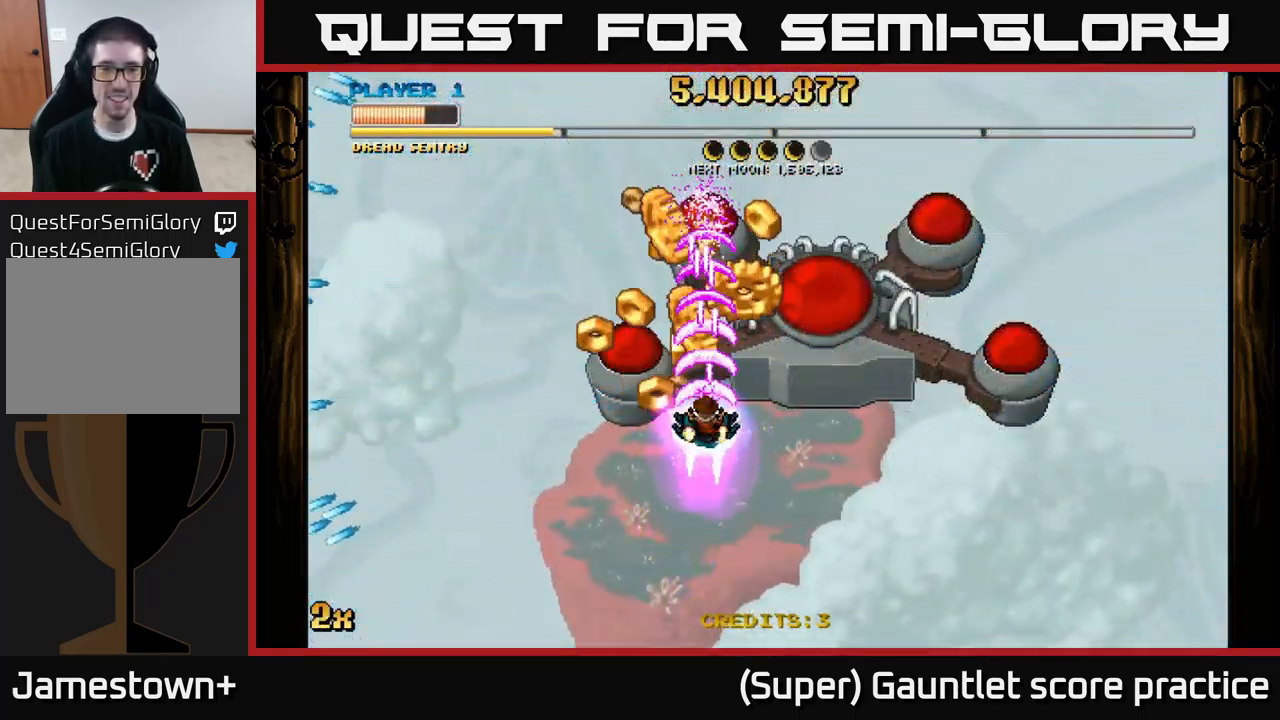
{"buttons": ["A"], "left_stick": "down-left", "events": [[350, "left_stick", "down-left"]]}
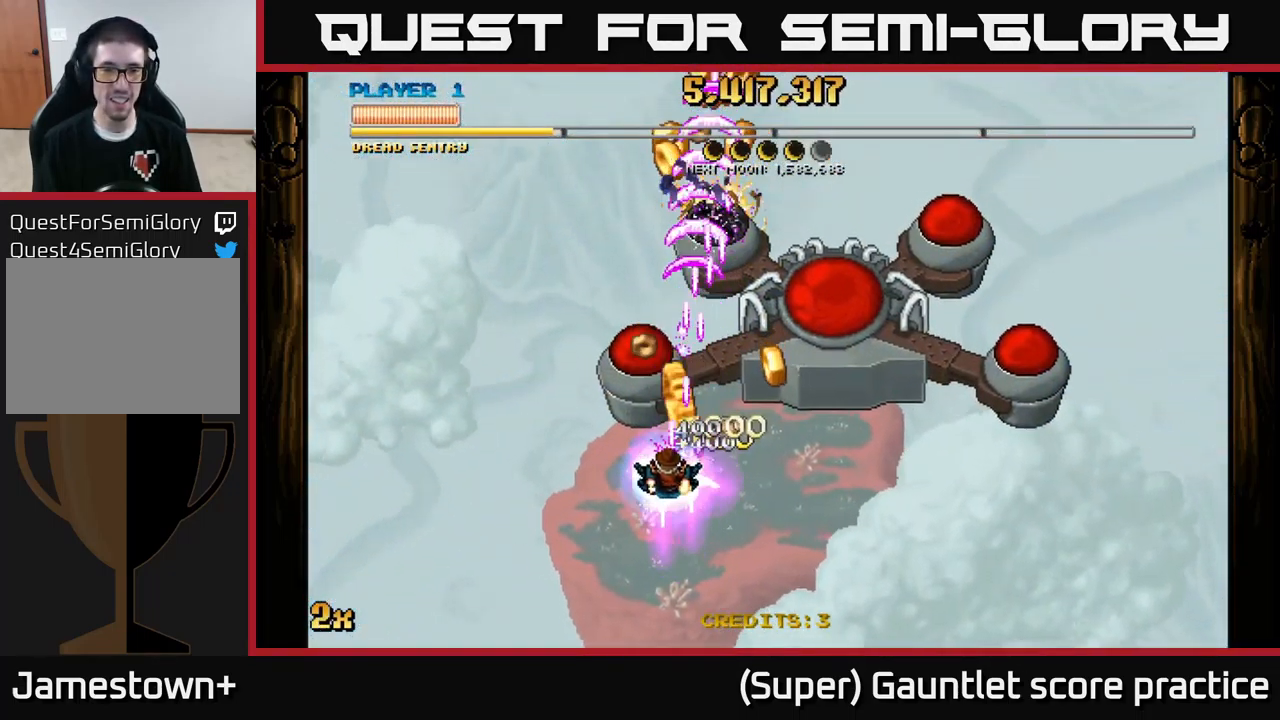
{"buttons": ["A"], "left_stick": "down", "events": [[233, "left_stick", "down-right"], [283, "left_stick", "center"], [450, "left_stick", "down"]]}
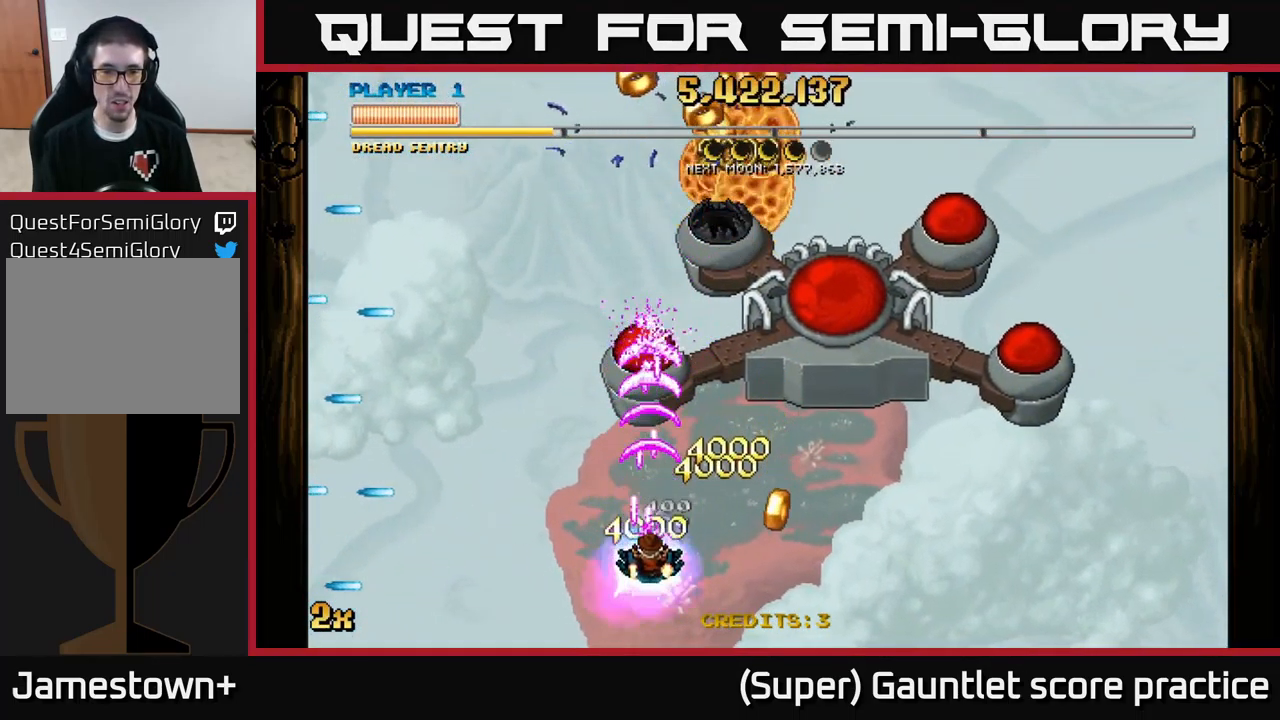
{"buttons": ["A"], "left_stick": "up-left", "events": [[233, "left_stick", "down-right"], [467, "left_stick", "up-left"]]}
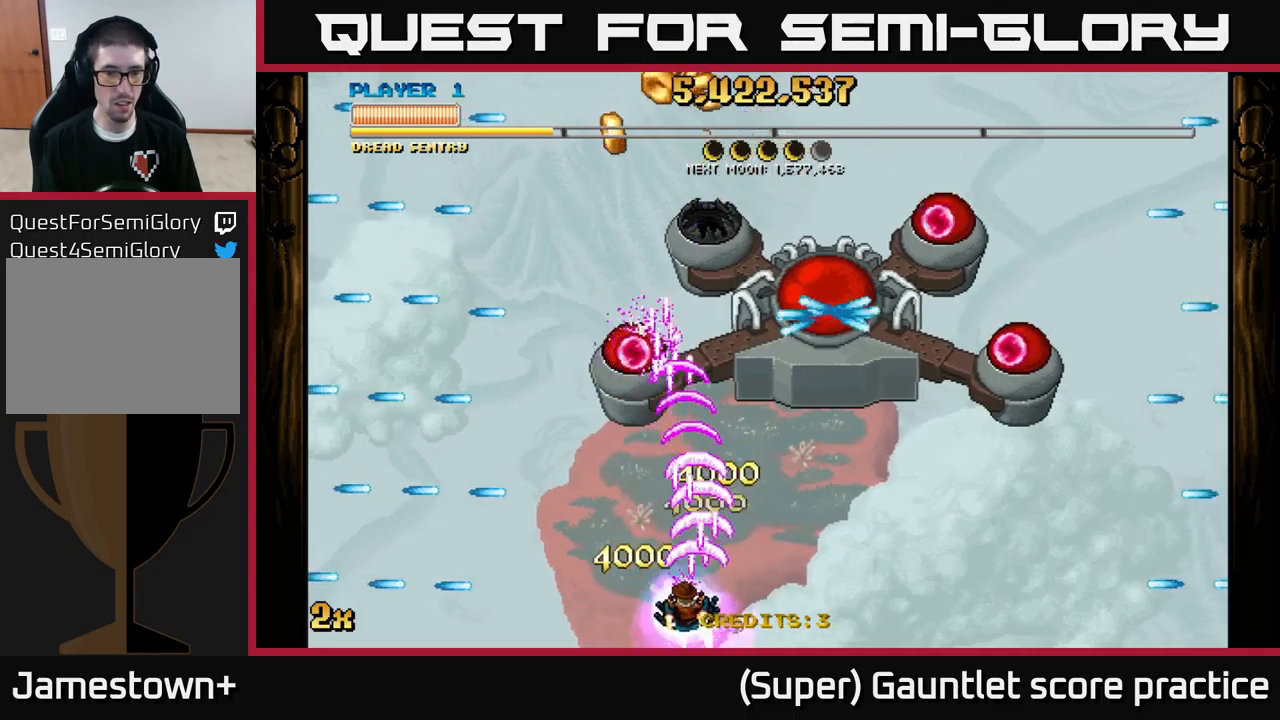
{"buttons": ["A"], "left_stick": "center", "events": [[267, "left_stick", "center"]]}
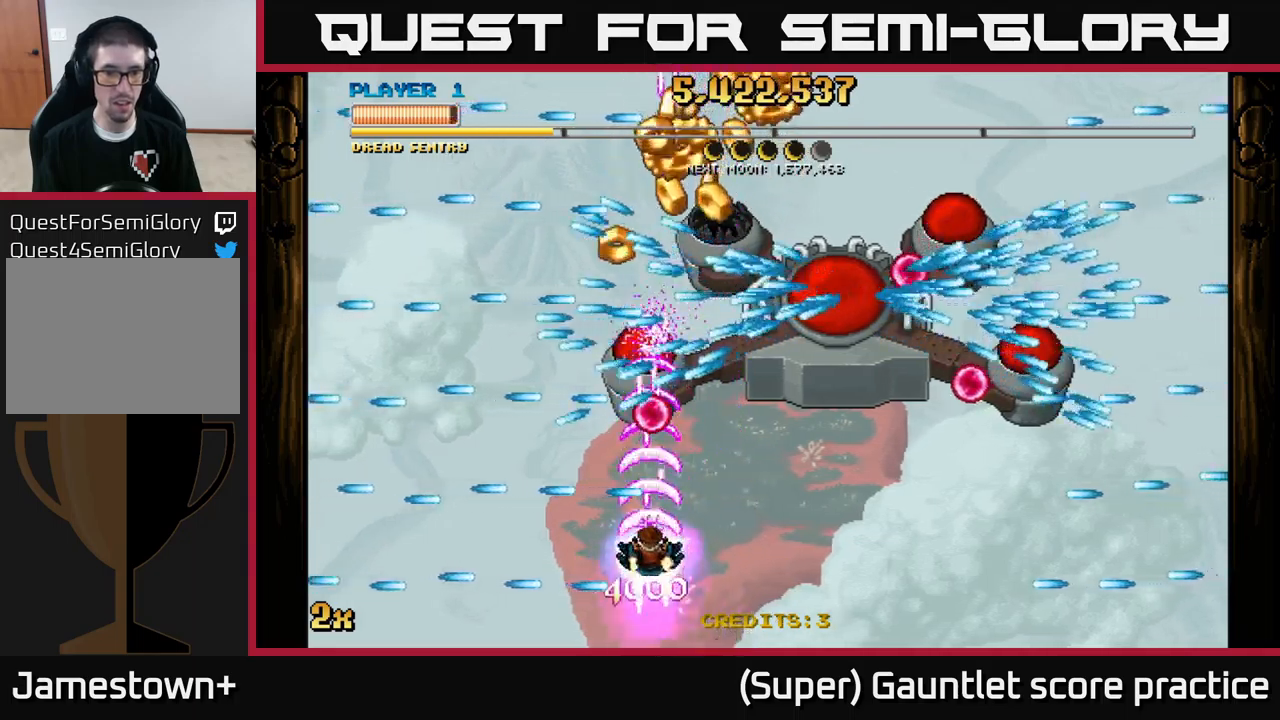
{"buttons": ["A"], "left_stick": "center", "events": [[50, "left_stick", "left"], [133, "left_stick", "center"]]}
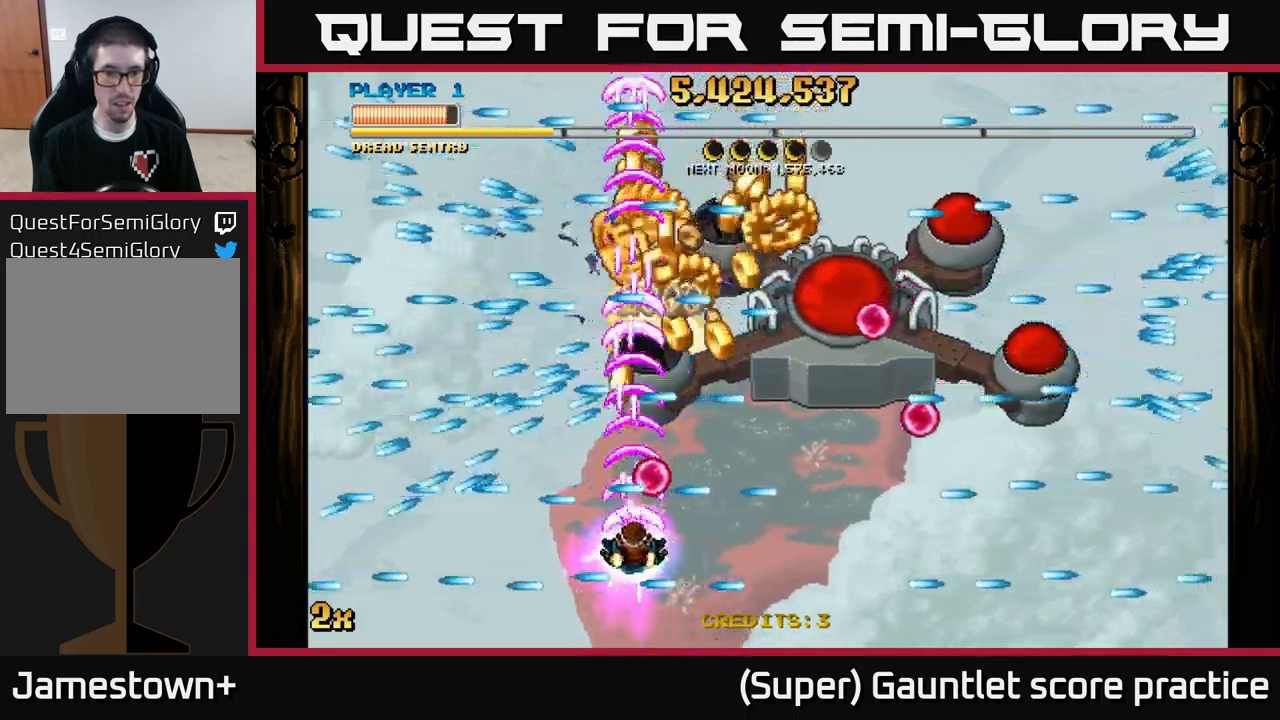
{"buttons": ["A"], "left_stick": "right", "events": [[133, "left_stick", "left"], [233, "left_stick", "center"], [317, "left_stick", "right"]]}
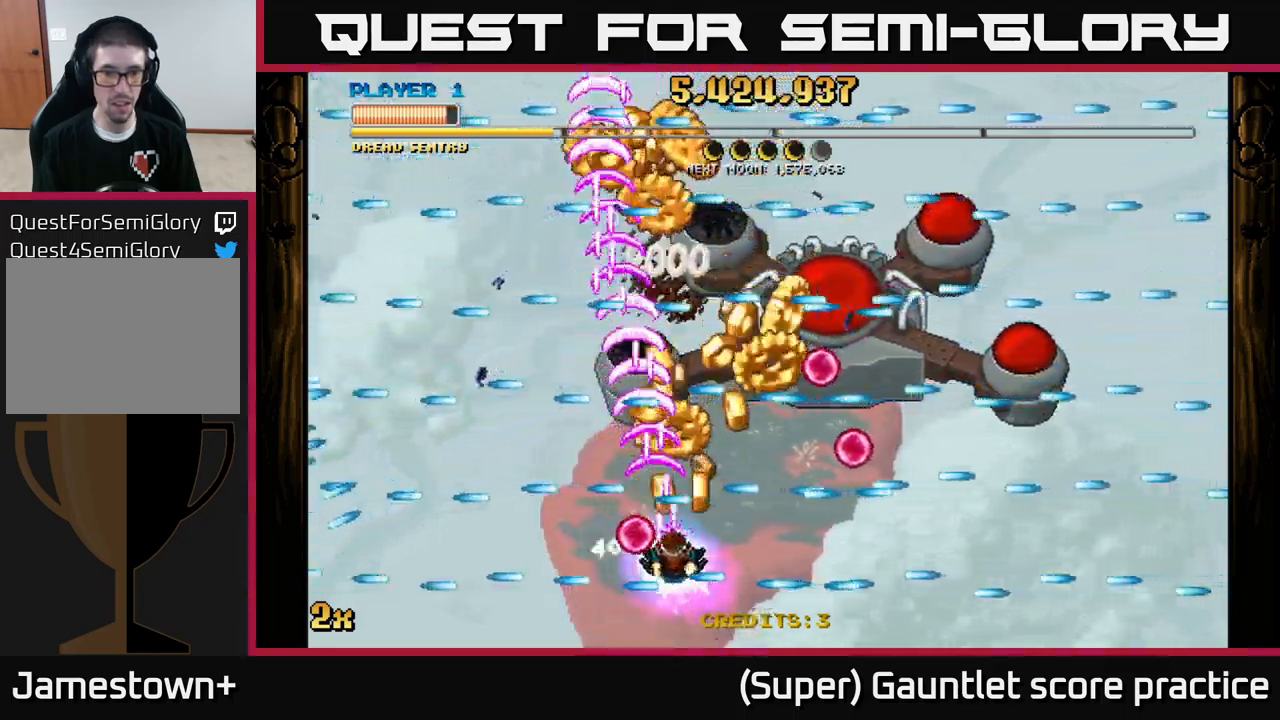
{"buttons": ["A"], "left_stick": "down", "events": [[183, "left_stick", "up"], [233, "left_stick", "center"], [450, "left_stick", "down"]]}
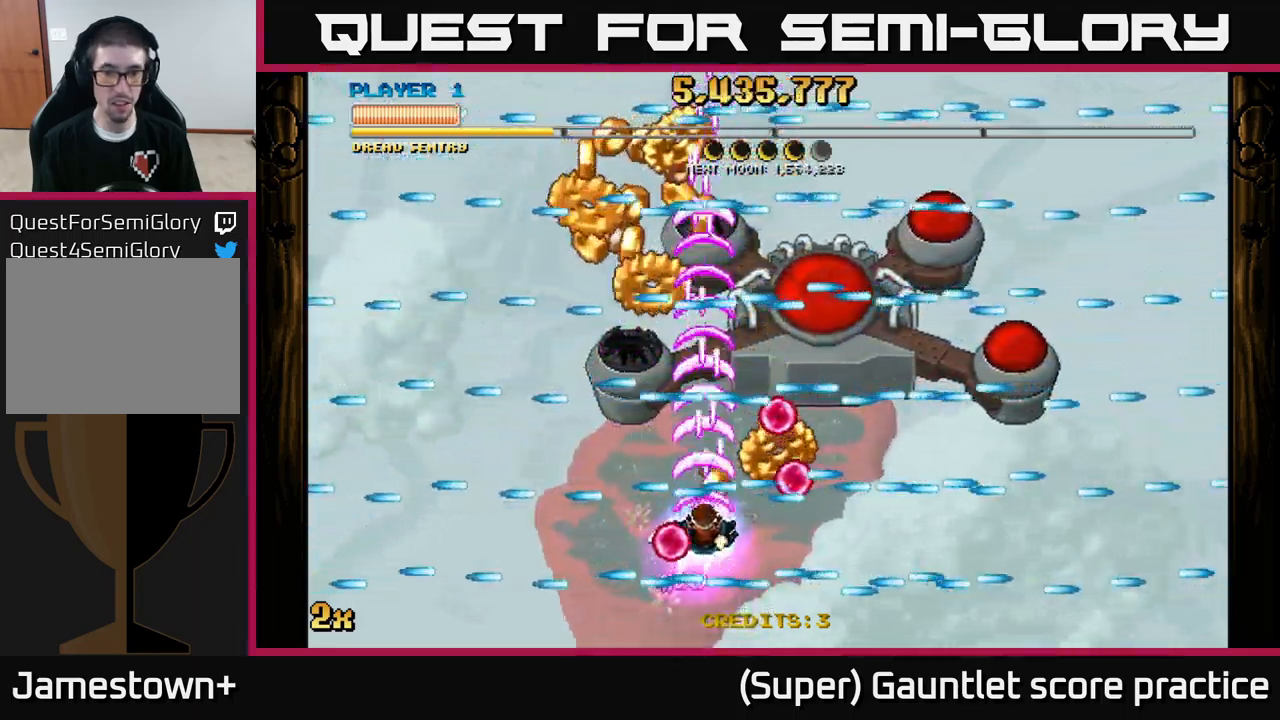
{"buttons": ["A"], "left_stick": "left", "events": [[17, "left_stick", "center"], [250, "left_stick", "up"], [333, "left_stick", "left"]]}
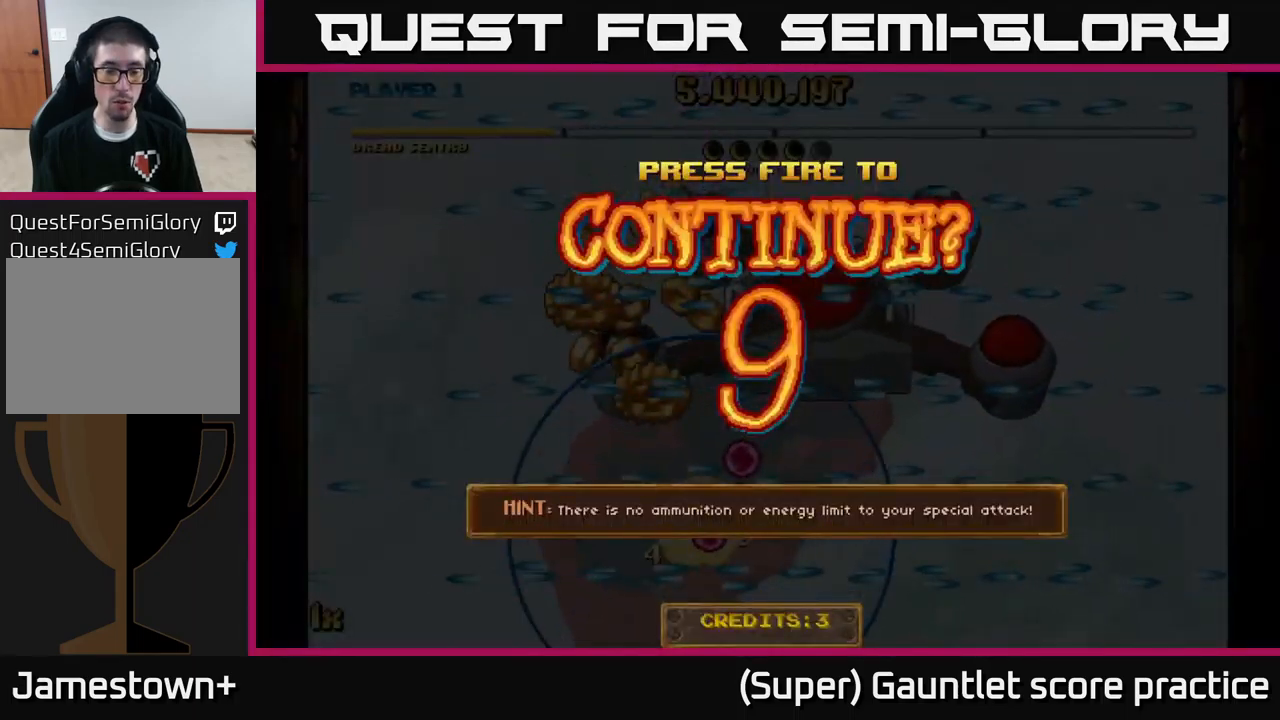
{"buttons": ["A"], "left_stick": "center", "events": [[67, "left_stick", "center"], [100, "A", "up"], [450, "A", "down"]]}
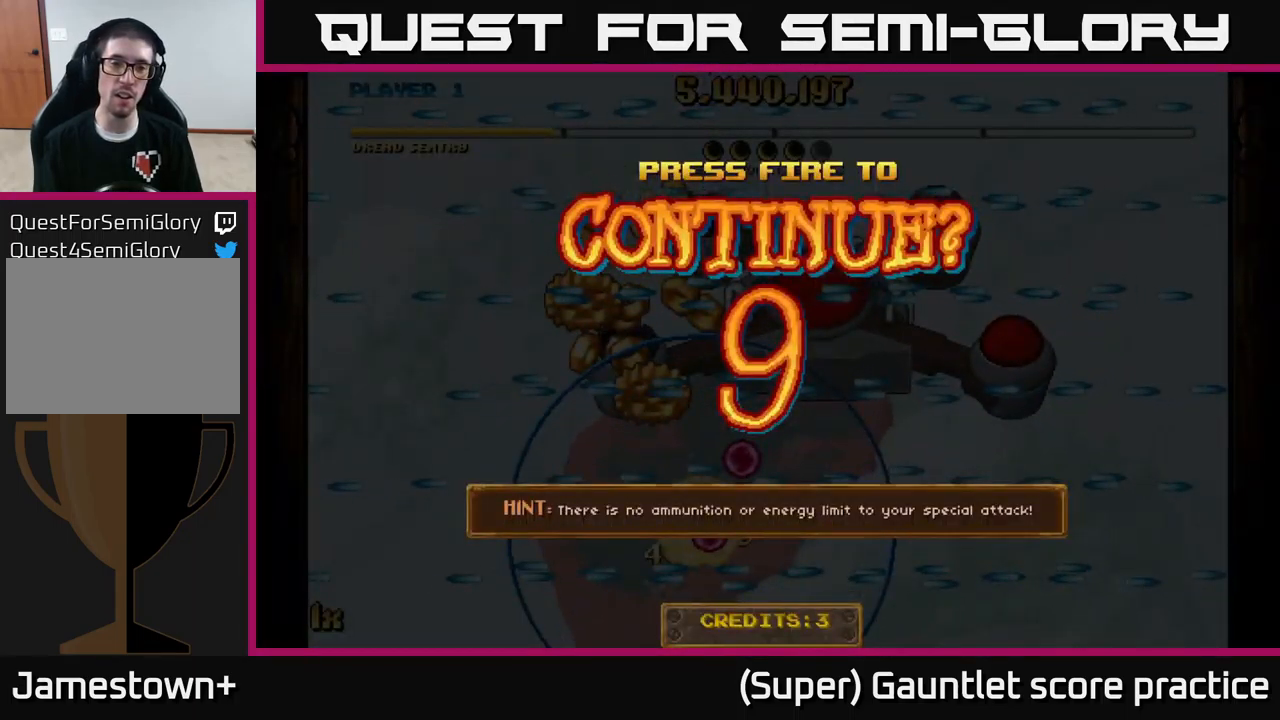
{"buttons": [], "left_stick": "center", "events": [[50, "A", "up"], [117, "A", "down"], [233, "A", "up"], [333, "A", "down"], [483, "A", "up"]]}
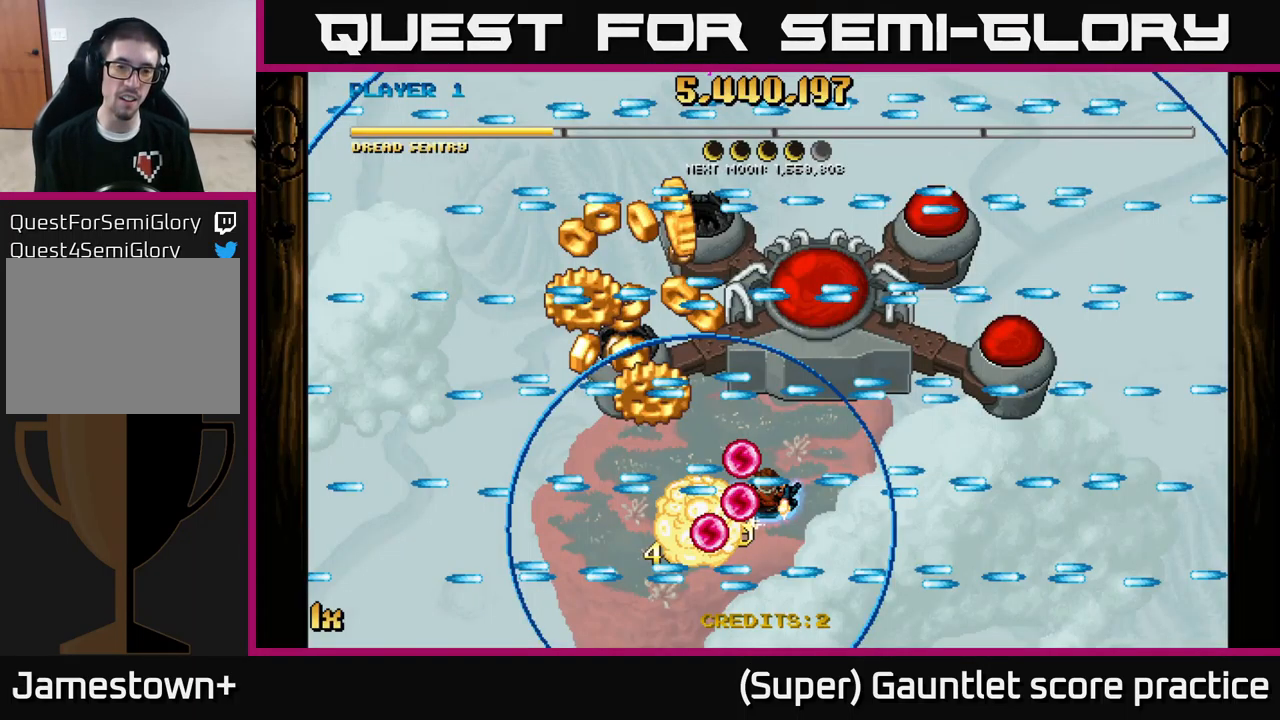
{"buttons": ["A"], "left_stick": "up-left", "events": [[50, "left_stick", "left"], [100, "A", "down"], [317, "left_stick", "up-left"]]}
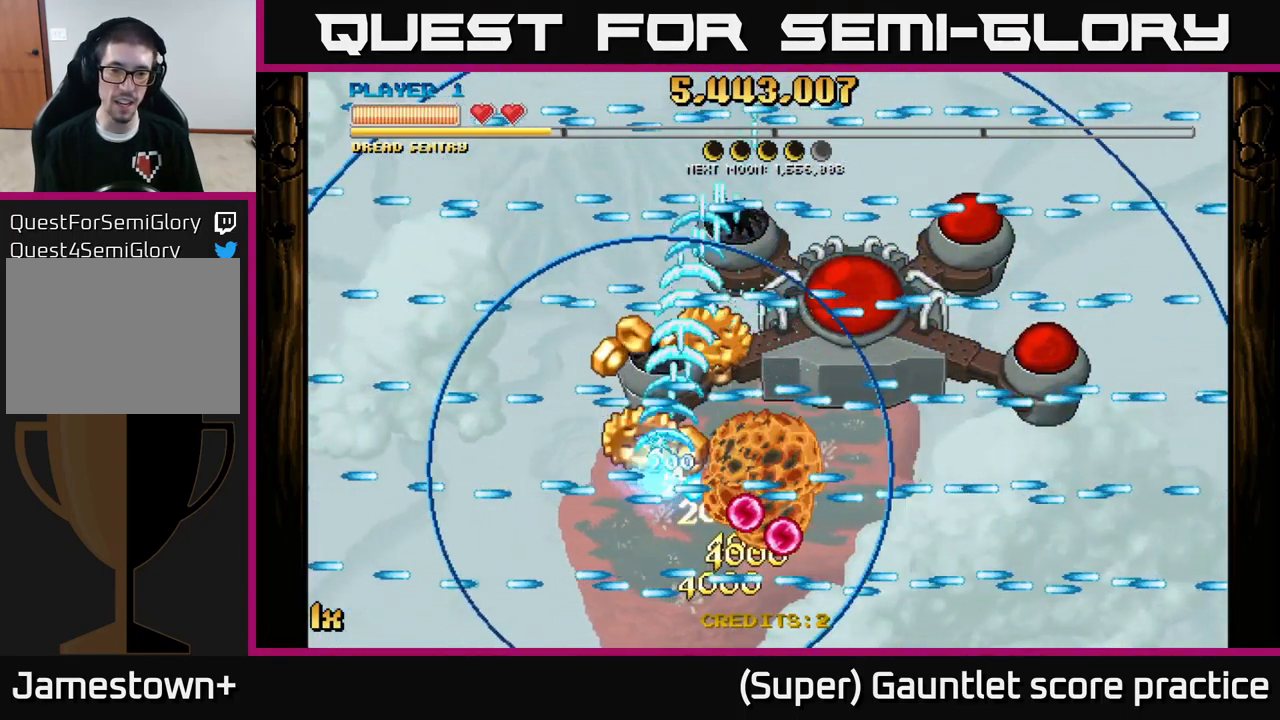
{"buttons": ["A"], "left_stick": "right", "events": [[100, "left_stick", "up-right"], [217, "L1", "down"], [317, "left_stick", "right"], [350, "L1", "up"]]}
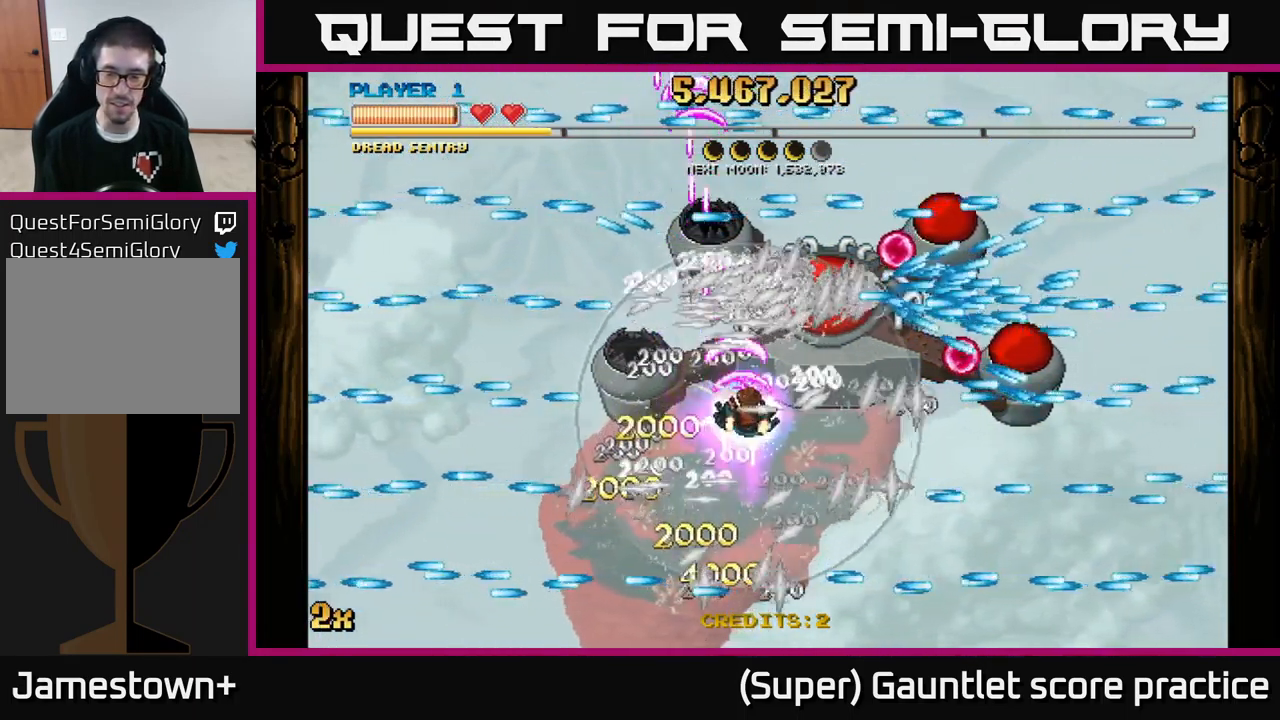
{"buttons": ["A"], "left_stick": "right", "events": []}
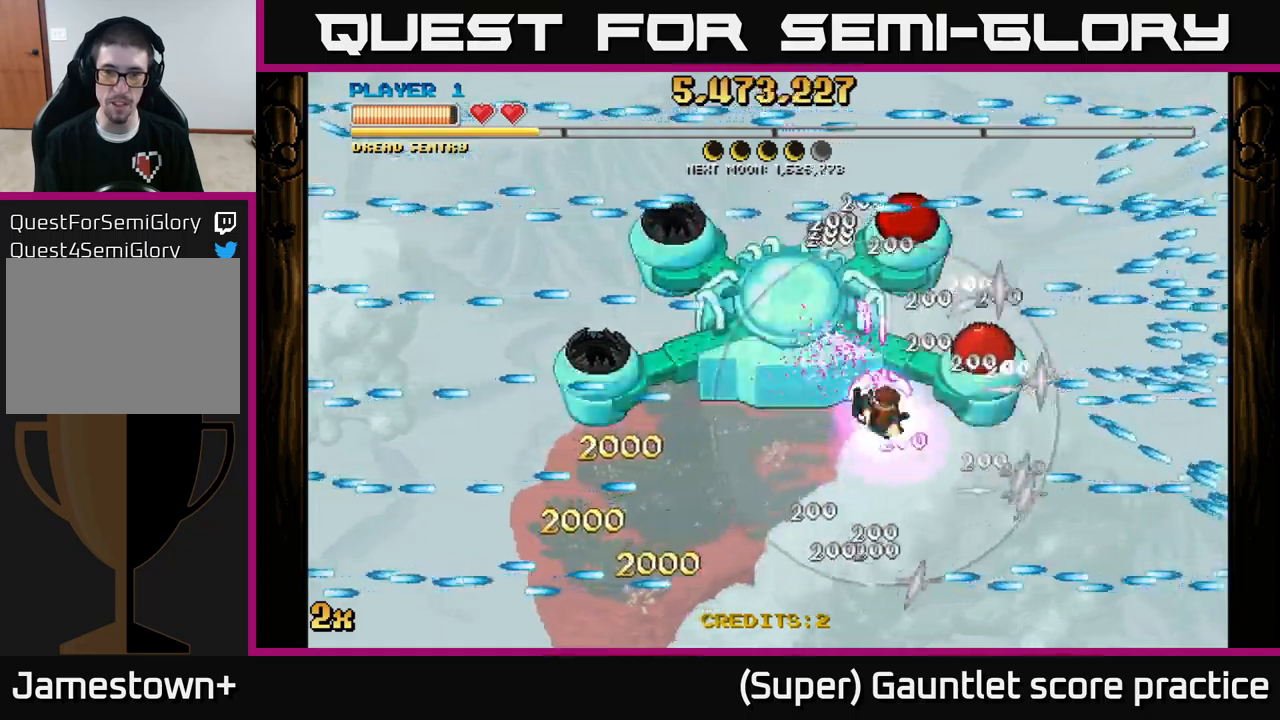
{"buttons": ["A"], "left_stick": "right", "events": [[34, "left_stick", "up-left"], [384, "left_stick", "right"]]}
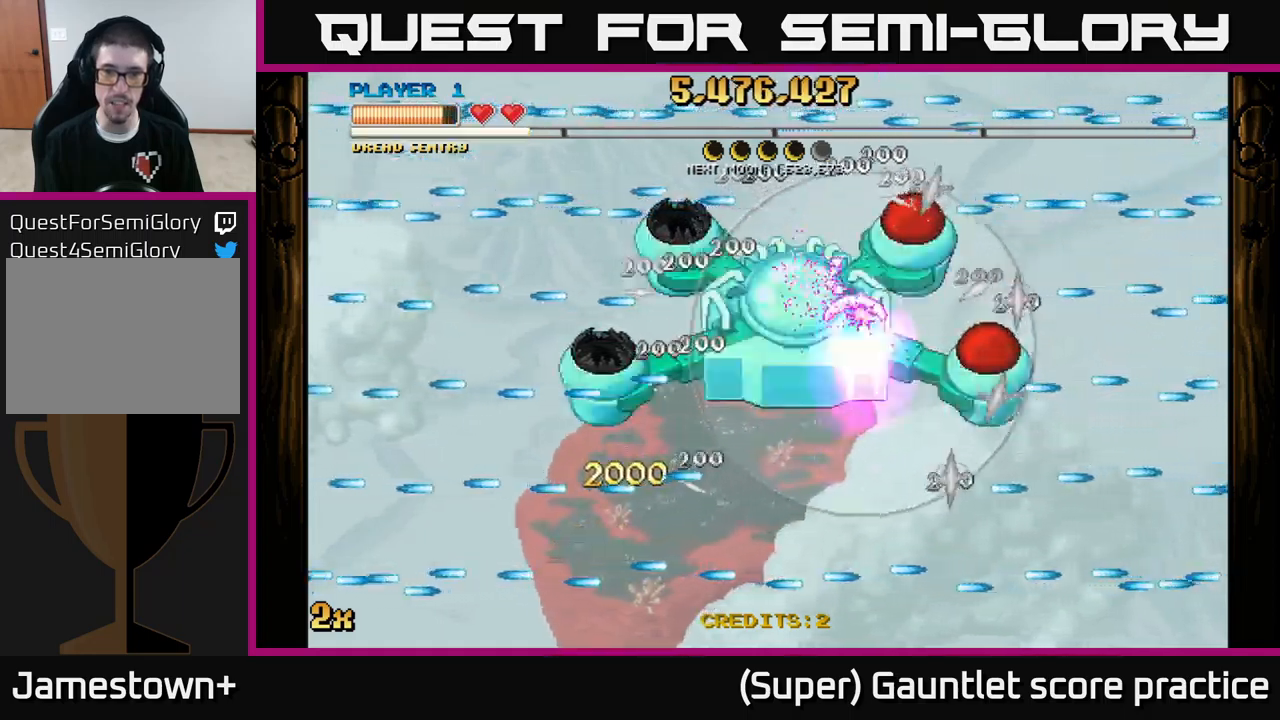
{"buttons": ["A"], "left_stick": "down", "events": [[250, "left_stick", "down"]]}
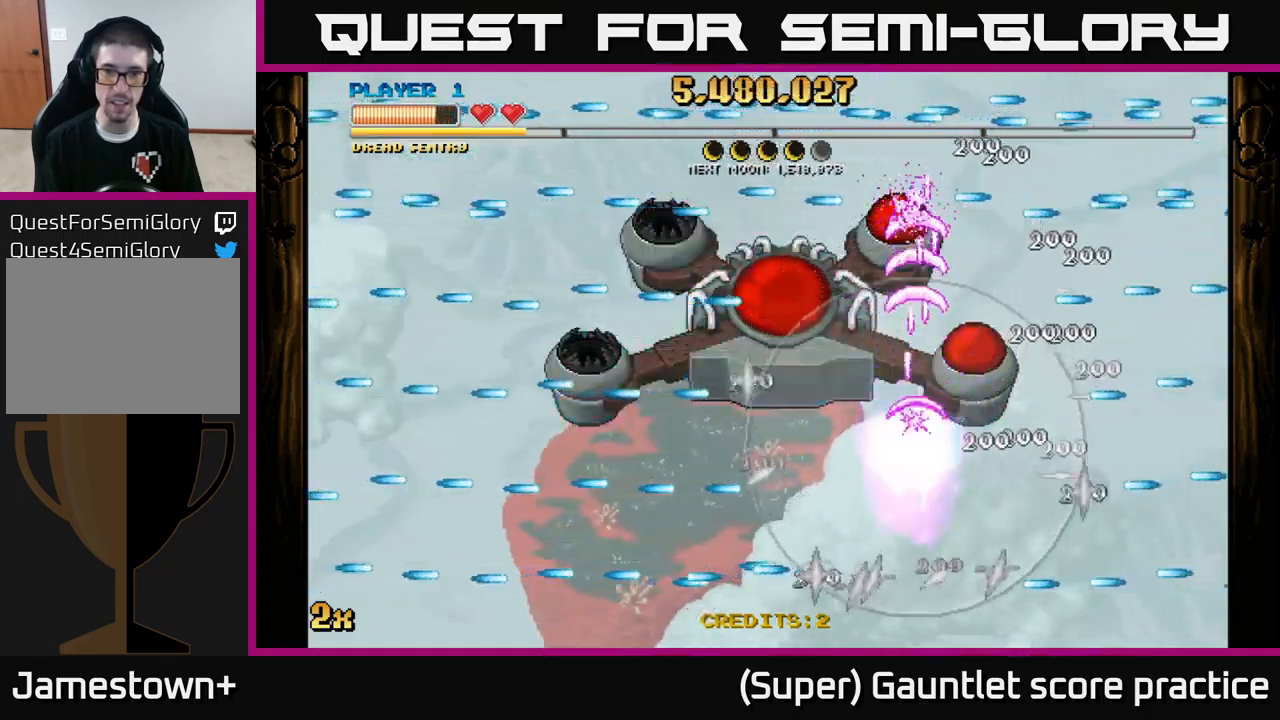
{"buttons": ["A"], "left_stick": "center", "events": [[34, "left_stick", "down-left"], [134, "left_stick", "down"], [467, "left_stick", "center"]]}
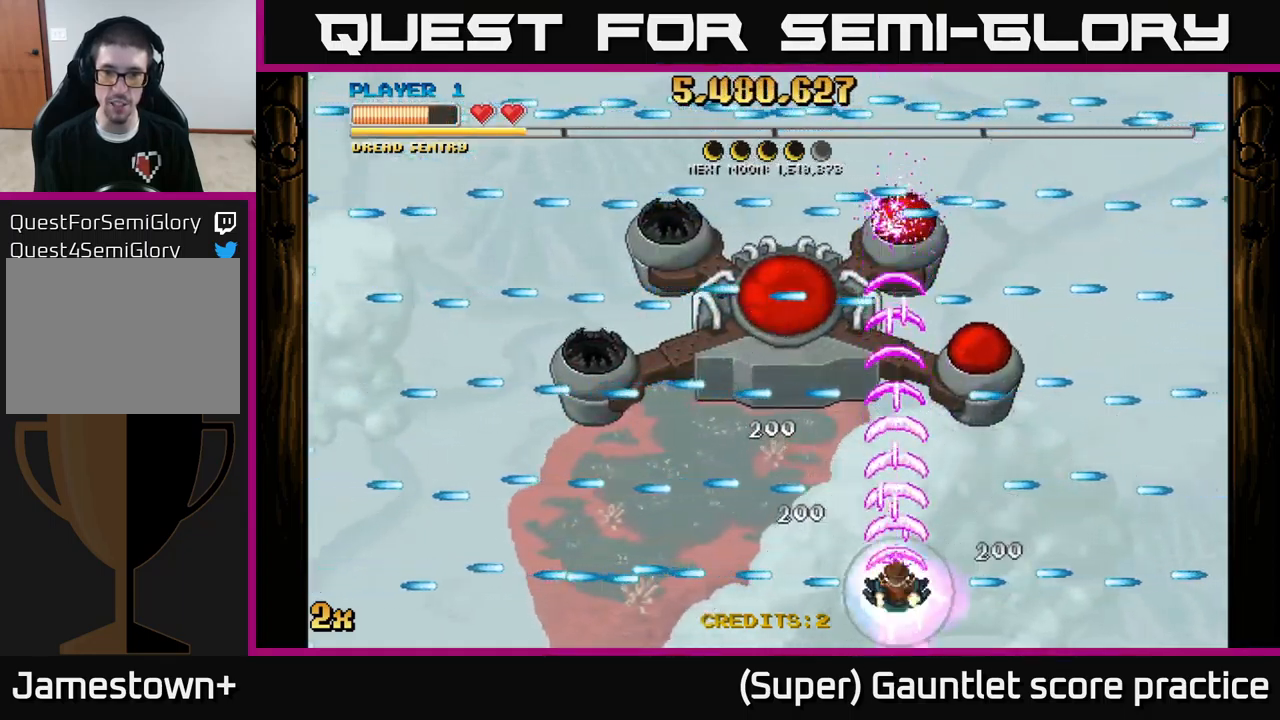
{"buttons": ["A"], "left_stick": "right", "events": [[134, "left_stick", "up"], [317, "left_stick", "center"], [434, "left_stick", "right"]]}
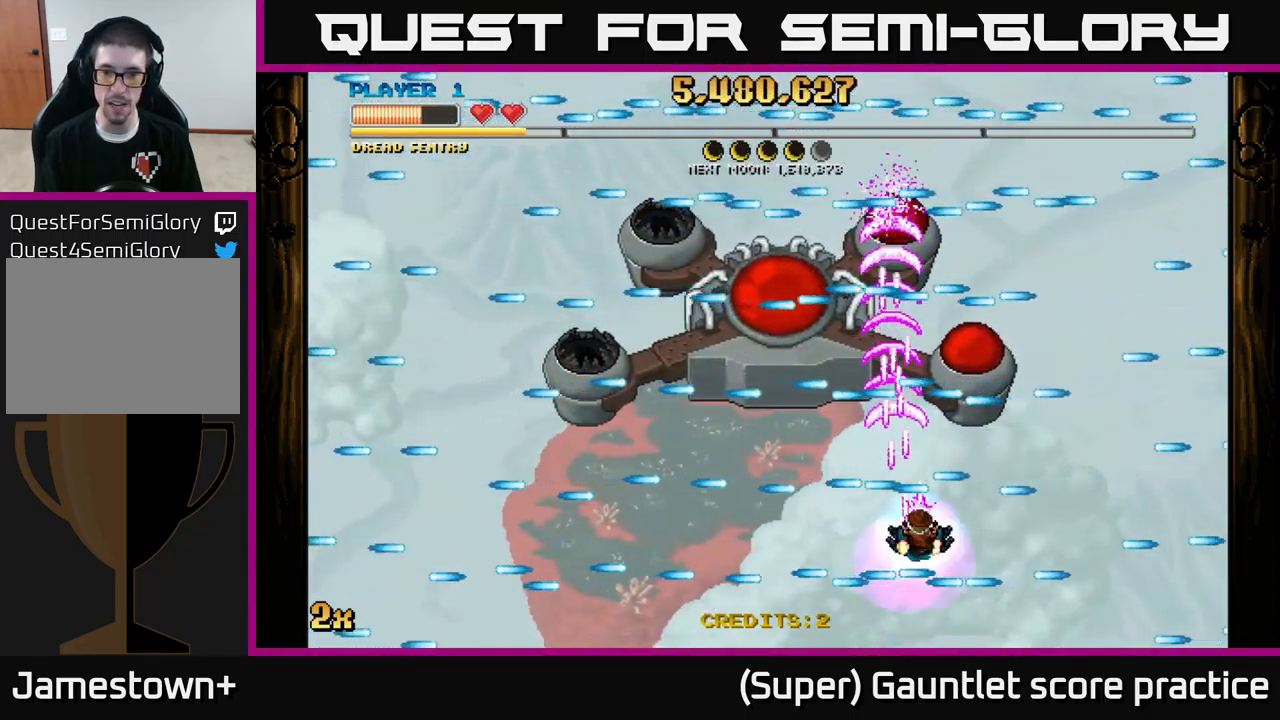
{"buttons": ["A"], "left_stick": "center", "events": [[217, "left_stick", "center"]]}
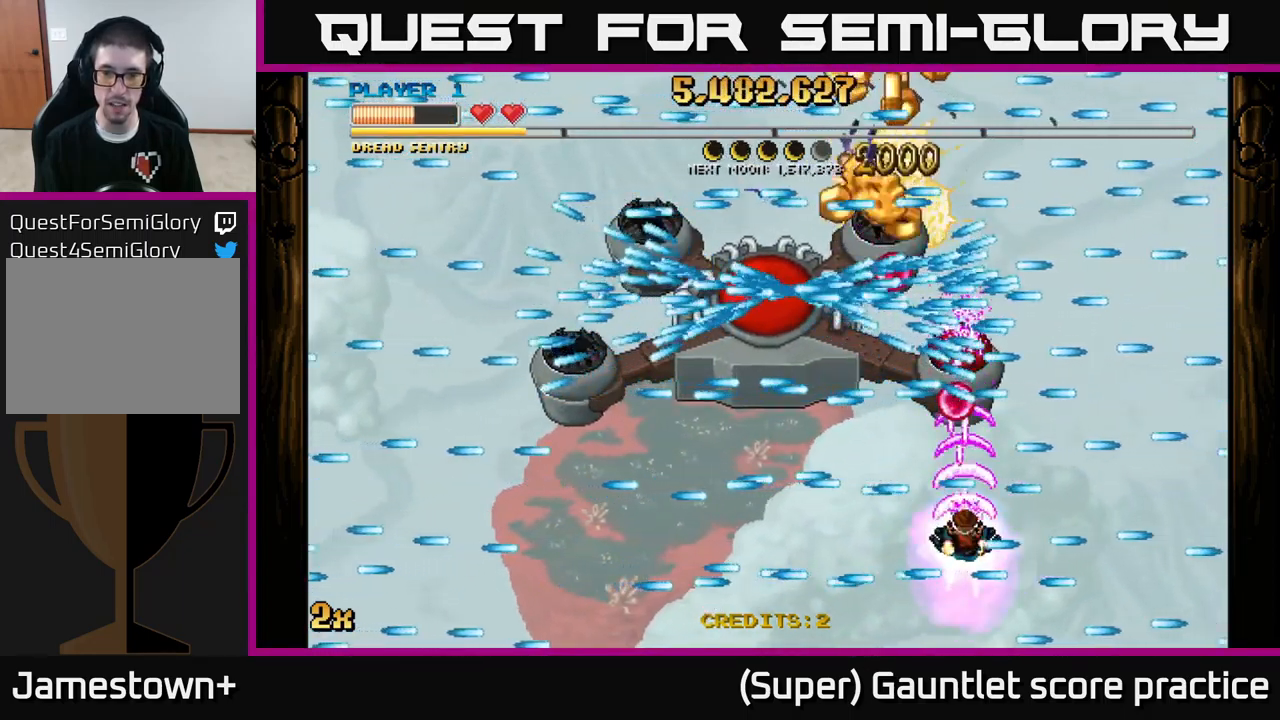
{"buttons": ["A"], "left_stick": "left", "events": [[117, "left_stick", "left"], [434, "left_stick", "center"], [500, "left_stick", "left"]]}
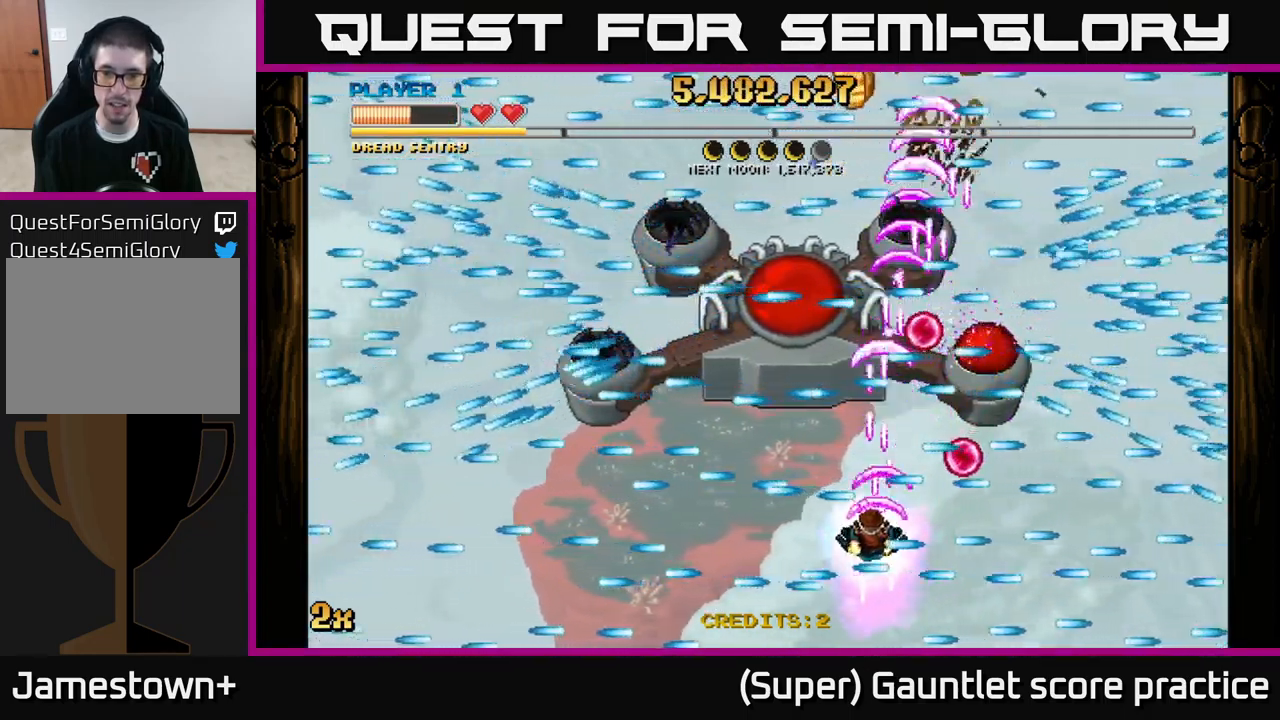
{"buttons": ["A"], "left_stick": "up-left", "events": [[150, "left_stick", "center"], [484, "left_stick", "up-left"]]}
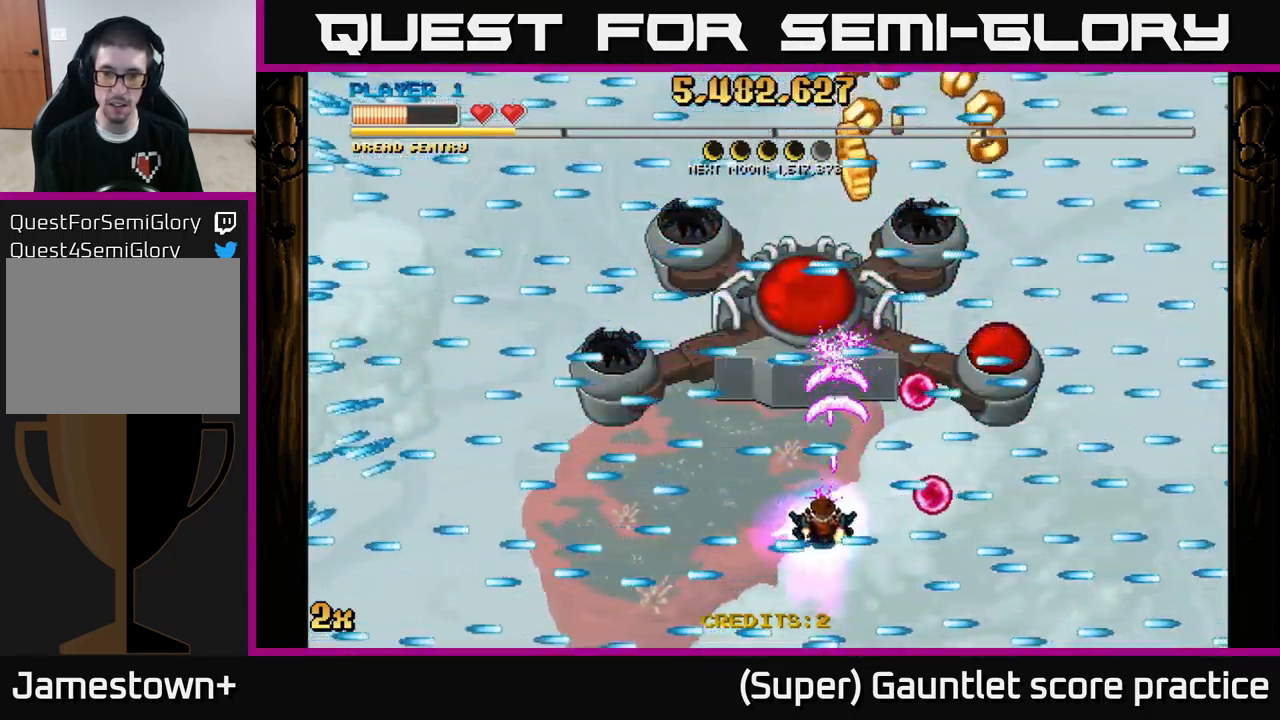
{"buttons": ["A"], "left_stick": "center", "events": [[50, "left_stick", "center"], [350, "left_stick", "up"], [434, "left_stick", "center"]]}
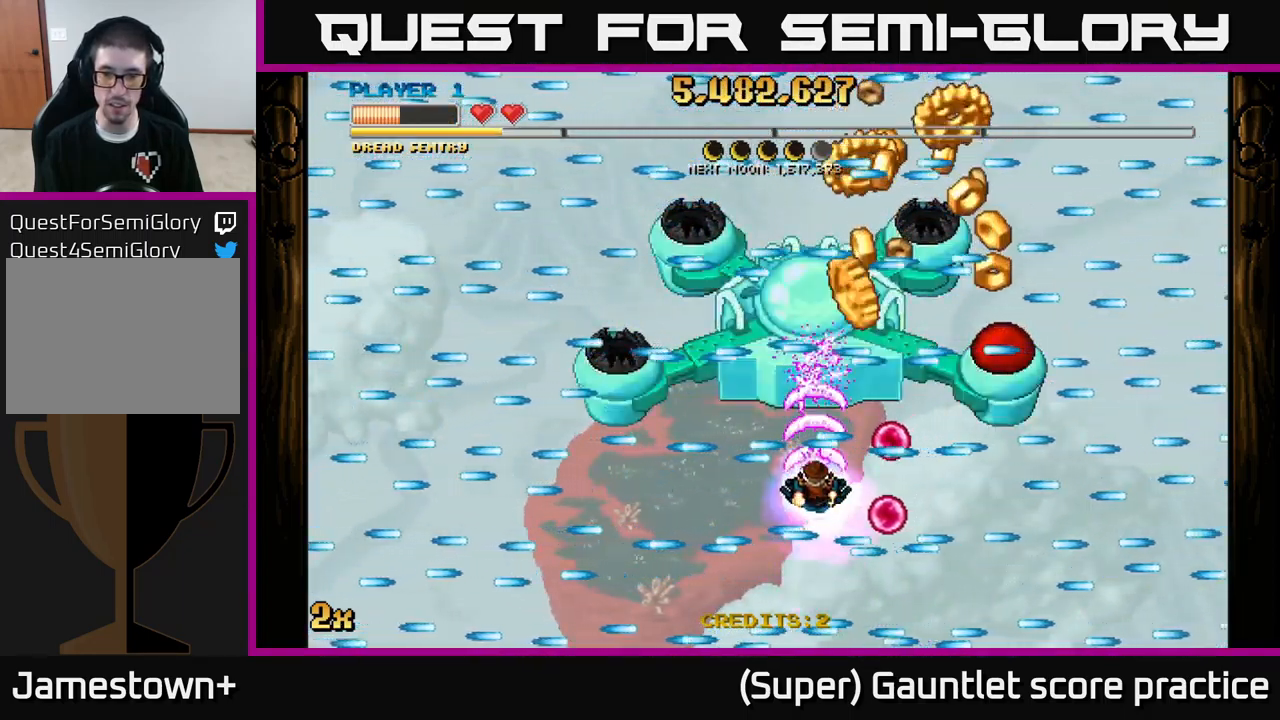
{"buttons": ["A"], "left_stick": "right", "events": [[67, "left_stick", "right"]]}
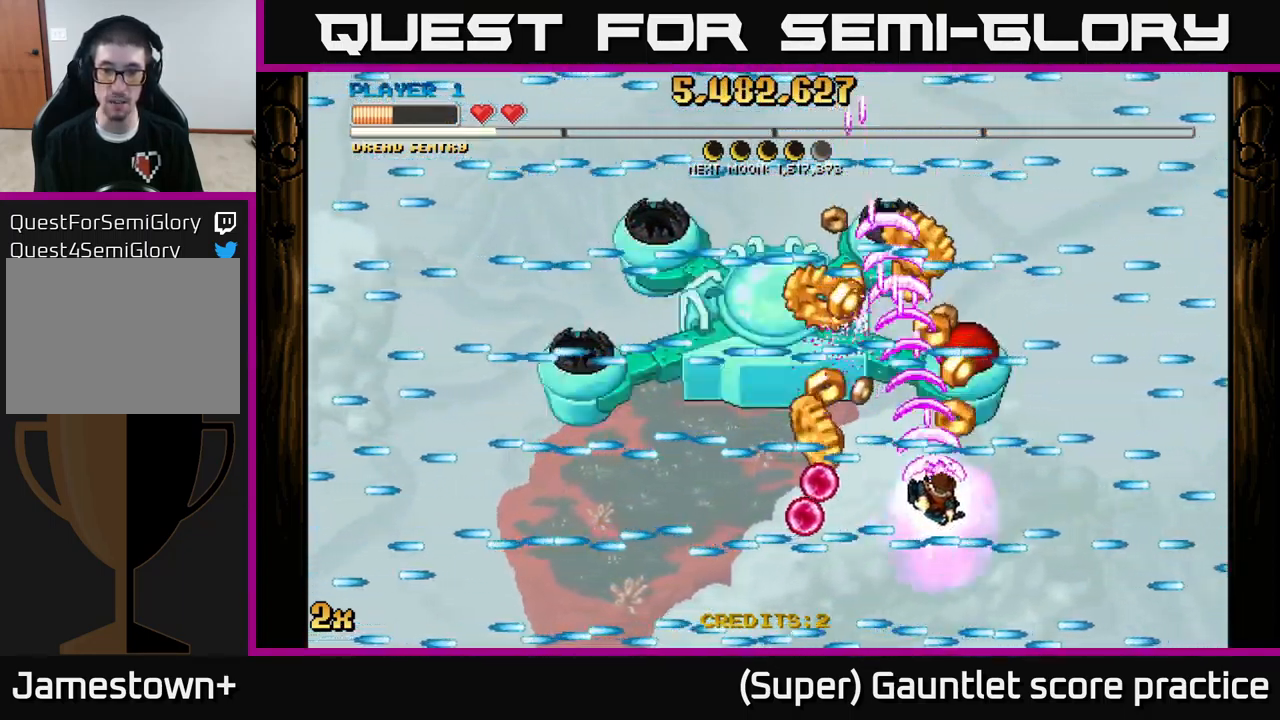
{"buttons": ["A"], "left_stick": "center", "events": [[34, "left_stick", "center"], [217, "left_stick", "left"], [384, "left_stick", "center"]]}
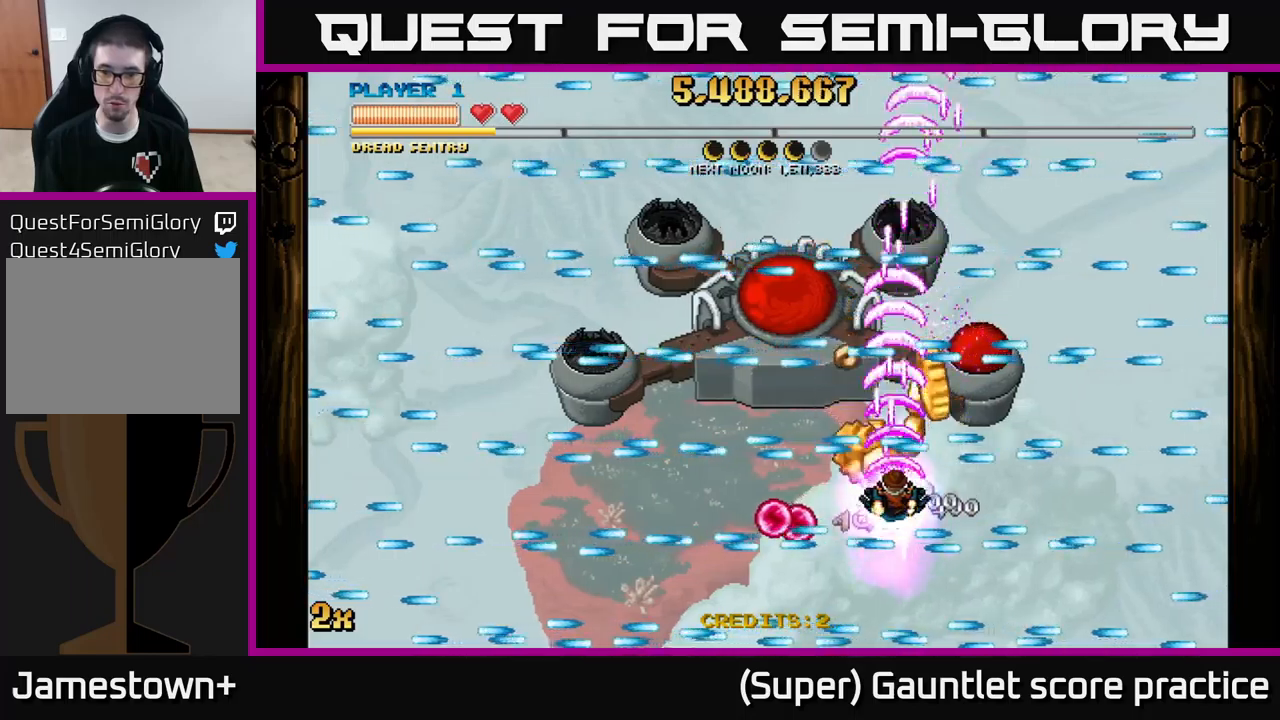
{"buttons": ["A"], "left_stick": "center", "events": [[50, "left_stick", "right"], [266, "left_stick", "center"]]}
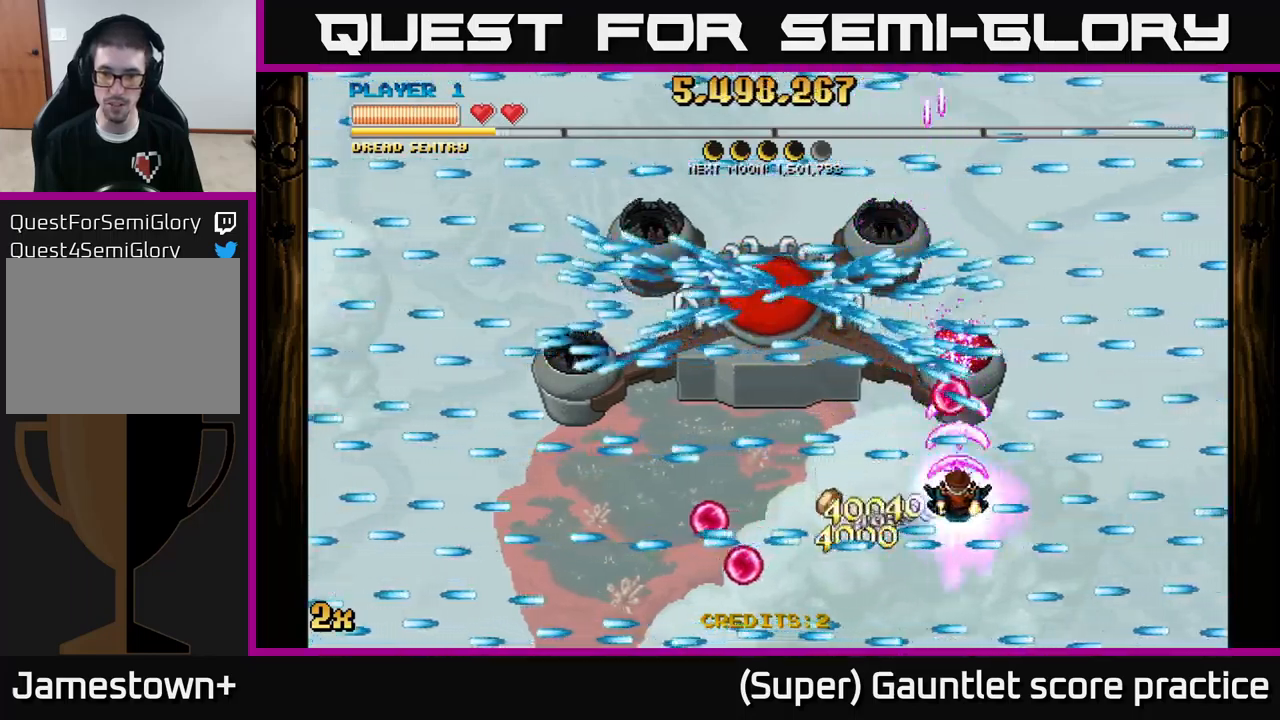
{"buttons": ["A"], "left_stick": "left", "events": [[100, "left_stick", "left"]]}
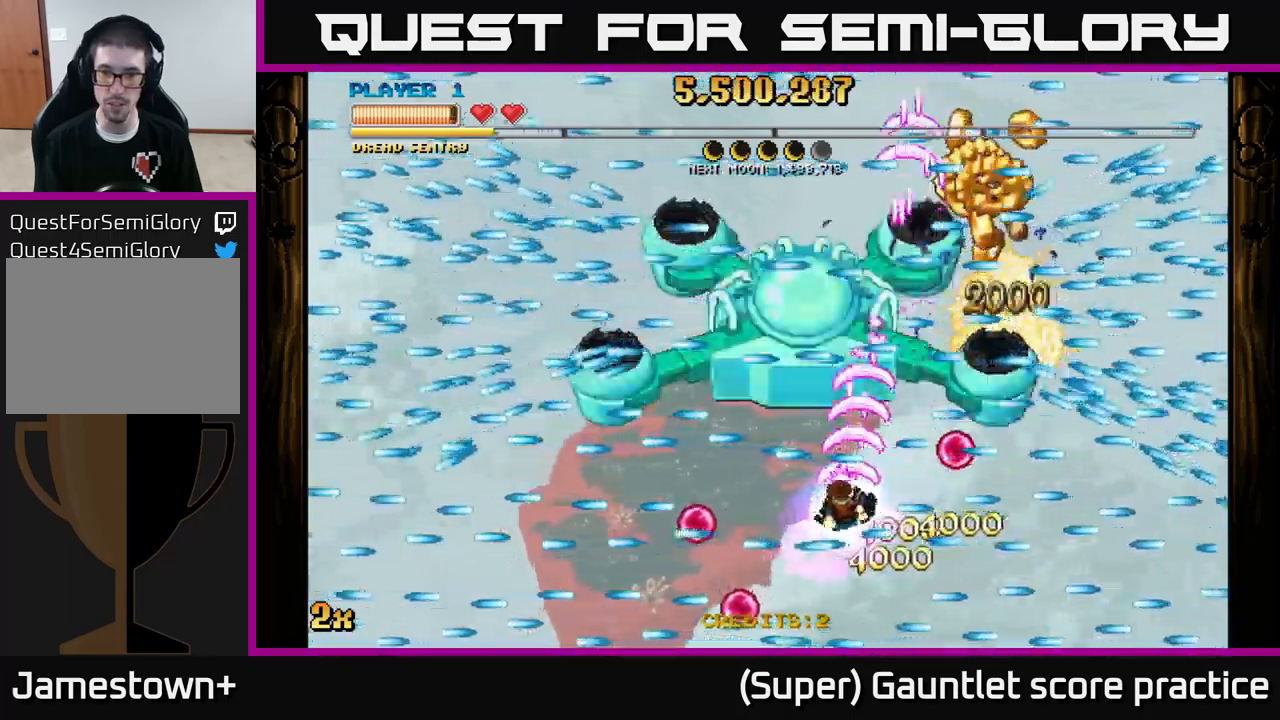
{"buttons": ["A"], "left_stick": "left", "events": [[50, "left_stick", "center"], [133, "left_stick", "left"], [283, "left_stick", "center"], [416, "left_stick", "left"]]}
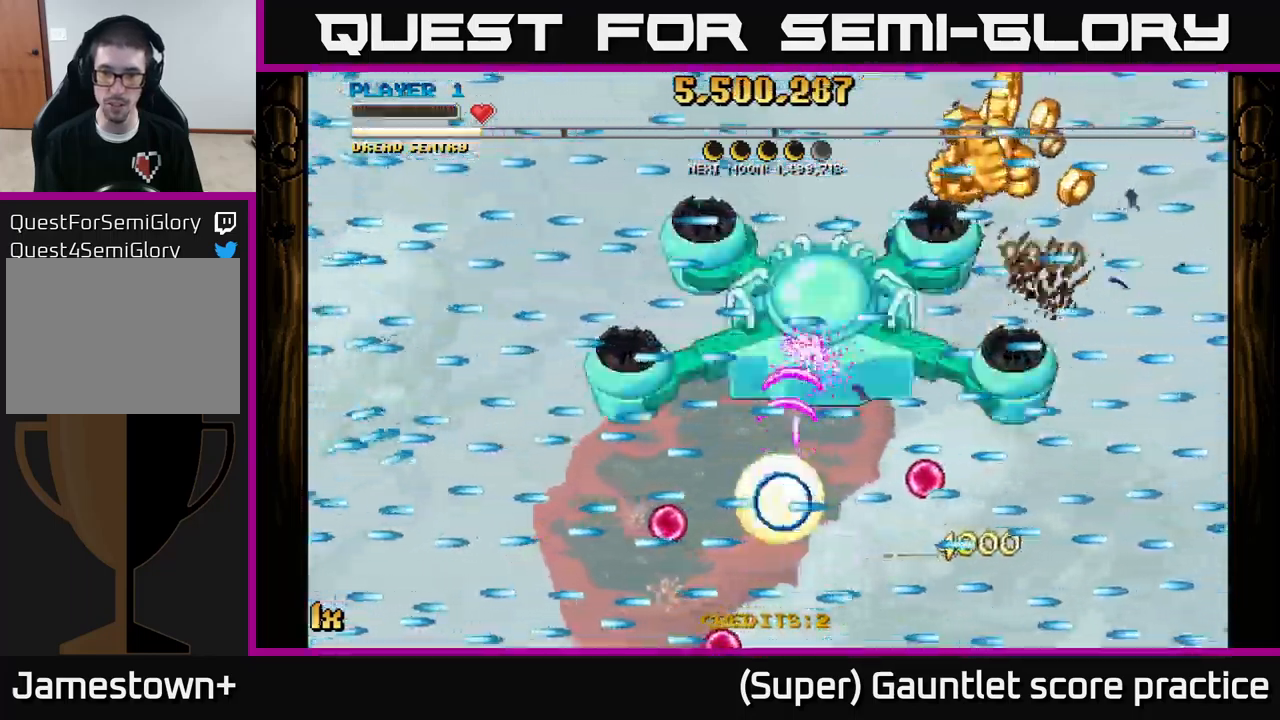
{"buttons": ["A"], "left_stick": "center", "events": [[183, "left_stick", "up"], [266, "left_stick", "center"]]}